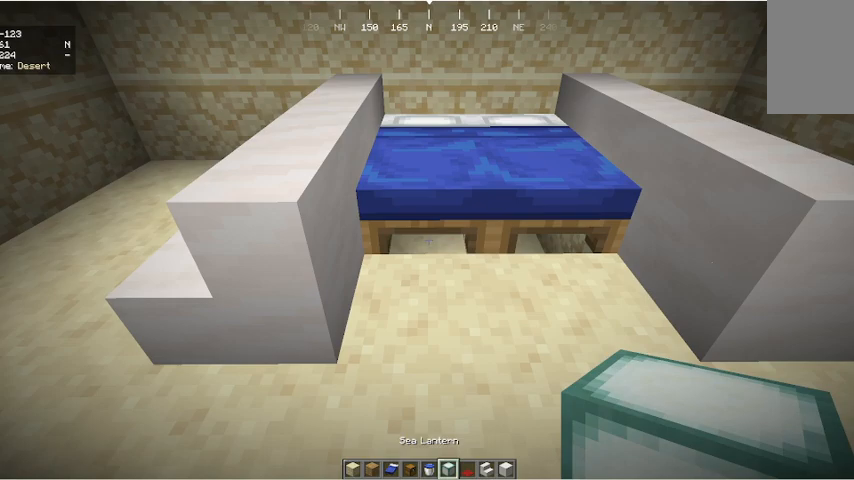
Gameplay with keyboard and mouse; each line is a JSON object with the keys and mouse buttons held at the frame after it. "events" lists presses ("down") and releases ("up") of "a", "d", "s", "w", "mouse_left" and "mouse_right" between this image and that frame as [ms after this image, input, new state], when the widget could be followed in between. "mouse_left", "mouse_right" = the "left", "right" buttons of the "mouse" list. No other keys are recorded. Fast repeated clicks can show as one long hold. Mouse movement is not recorded.
{"keys": [], "mouse": [], "events": [[33, "mouse_right", "down"], [167, "mouse_right", "up"], [400, "mouse_right", "down"], [500, "mouse_right", "up"]]}
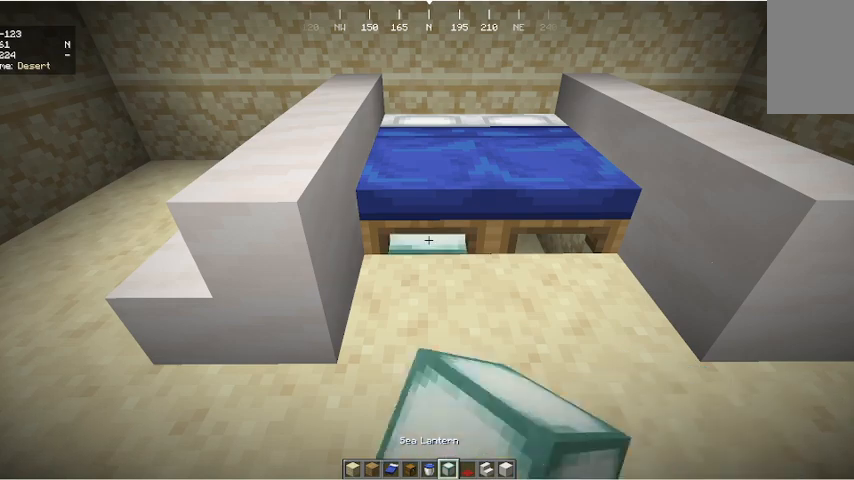
{"keys": [], "mouse": [], "events": [[233, "d", "down"], [433, "d", "up"]]}
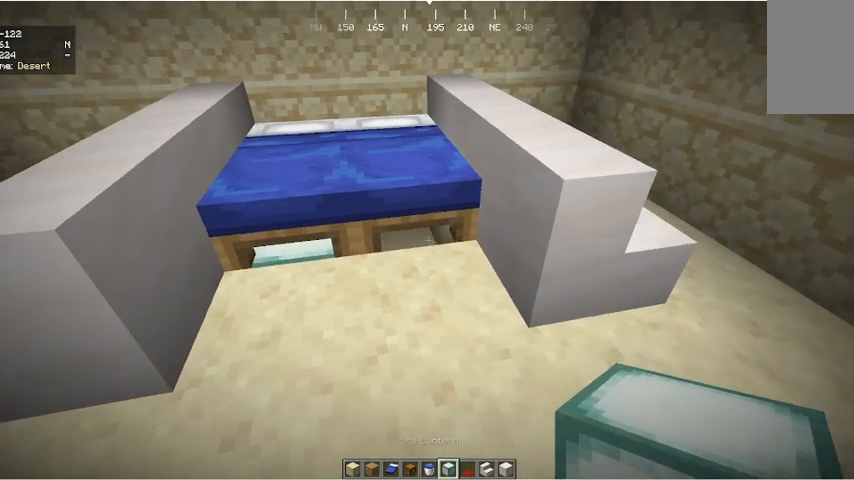
{"keys": [], "mouse": [], "events": []}
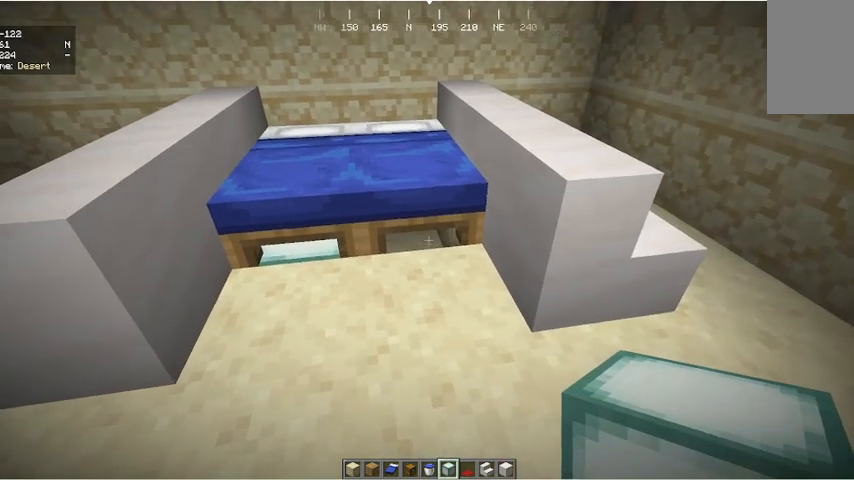
{"keys": [], "mouse": [], "events": [[267, "mouse_right", "down"], [400, "mouse_right", "up"]]}
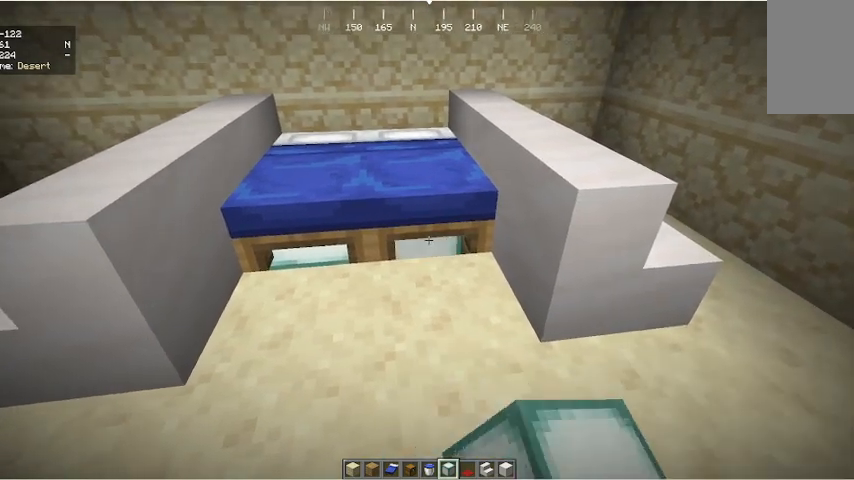
{"keys": ["w"], "mouse": [], "events": [[100, "mouse_right", "down"], [233, "mouse_right", "up"], [467, "w", "down"]]}
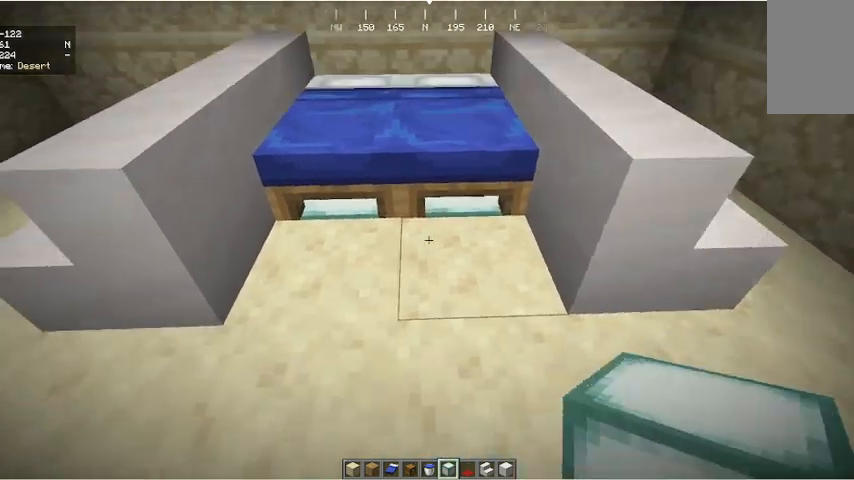
{"keys": [], "mouse": [], "events": [[100, "w", "up"]]}
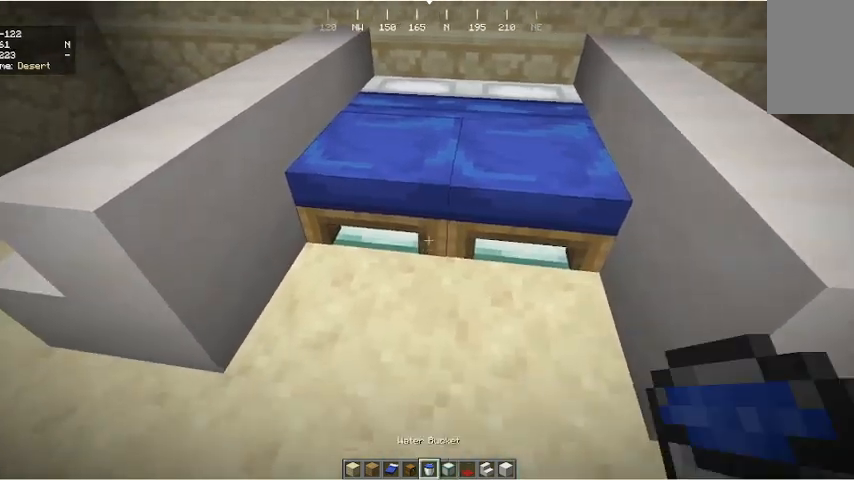
{"keys": [], "mouse": [], "events": []}
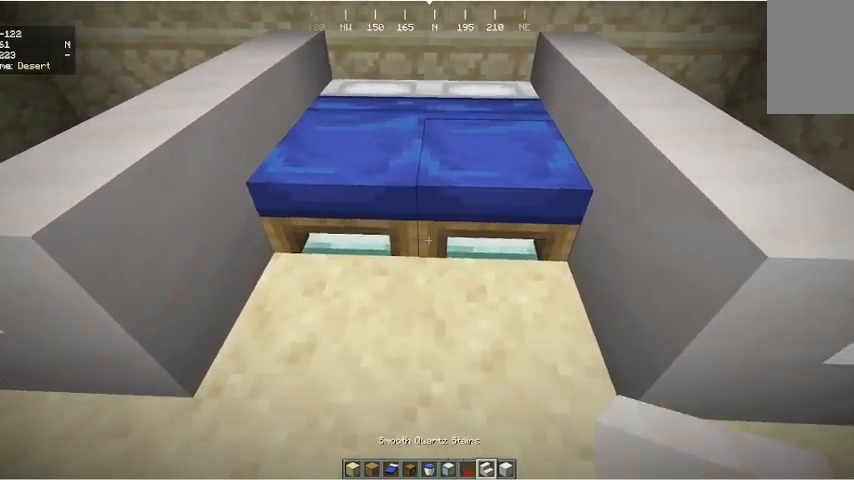
{"keys": ["a", "s"], "mouse": [], "events": [[267, "mouse_right", "down"], [433, "mouse_right", "up"], [433, "s", "down"], [500, "a", "down"]]}
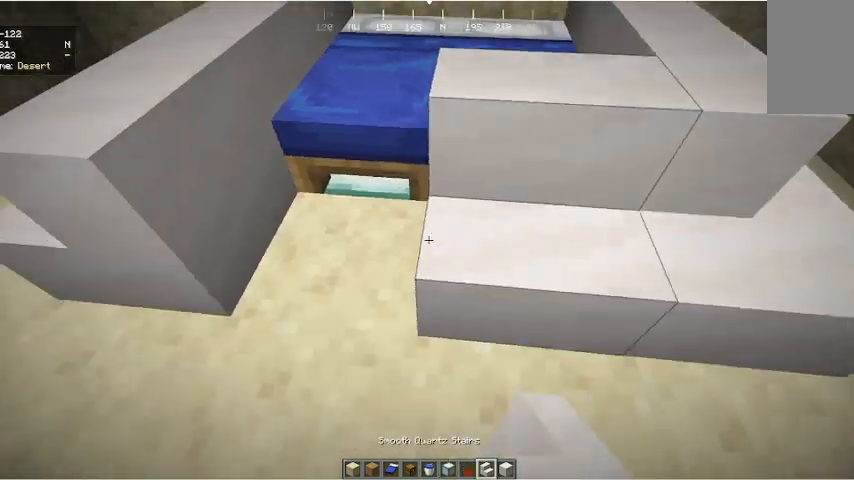
{"keys": ["a"], "mouse": [], "events": [[200, "s", "up"], [233, "mouse_right", "down"], [300, "a", "up"], [300, "mouse_right", "up"], [333, "a", "down"]]}
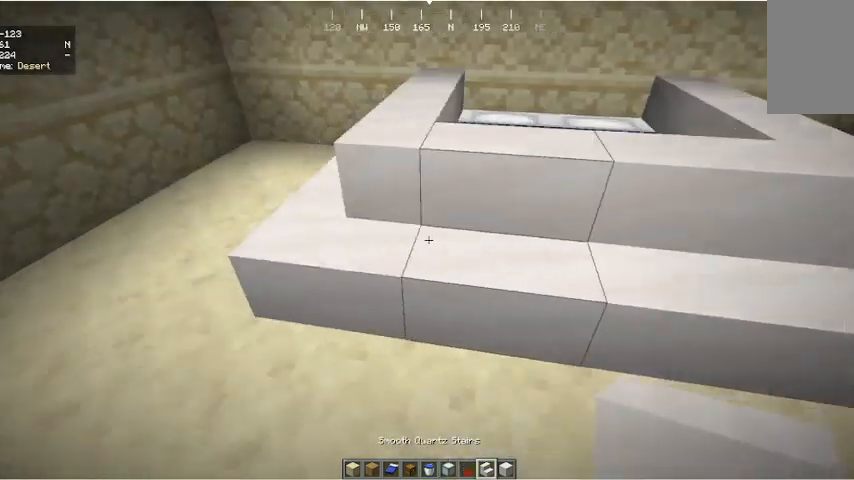
{"keys": ["d", "w"], "mouse": [], "events": [[133, "a", "up"], [233, "mouse_left", "down"], [333, "d", "down"], [367, "mouse_left", "up"], [467, "w", "down"]]}
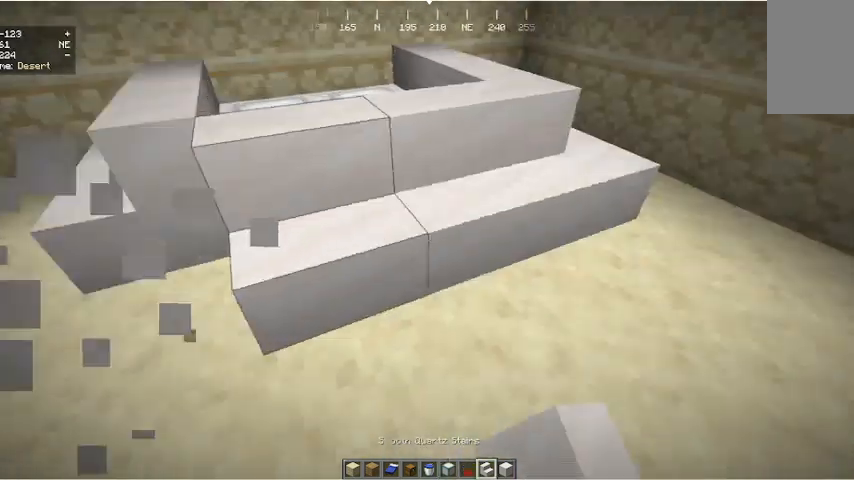
{"keys": [], "mouse": [], "events": [[433, "d", "up"], [433, "w", "up"]]}
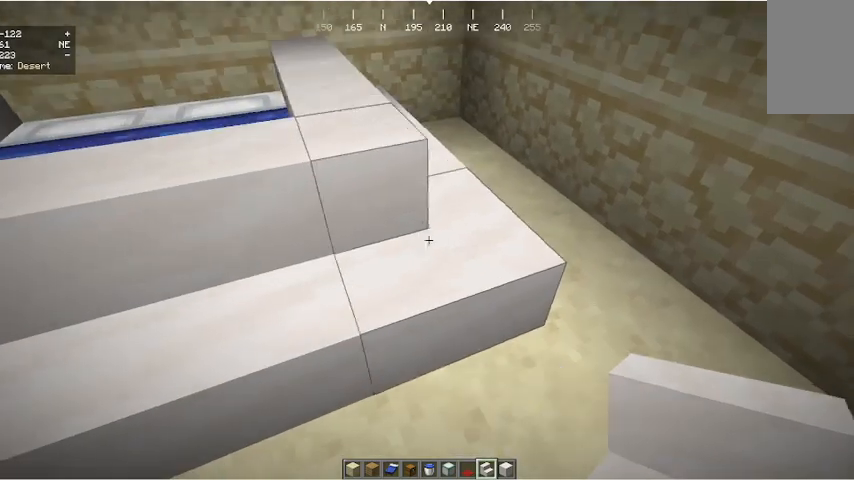
{"keys": [], "mouse": [], "events": [[33, "mouse_left", "down"], [133, "mouse_left", "up"]]}
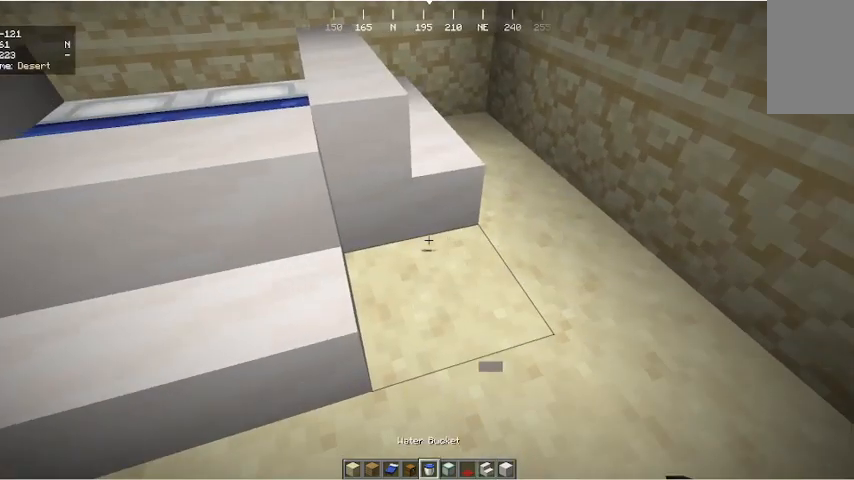
{"keys": ["a"], "mouse": [], "events": [[333, "mouse_right", "down"], [433, "mouse_right", "up"], [467, "a", "down"]]}
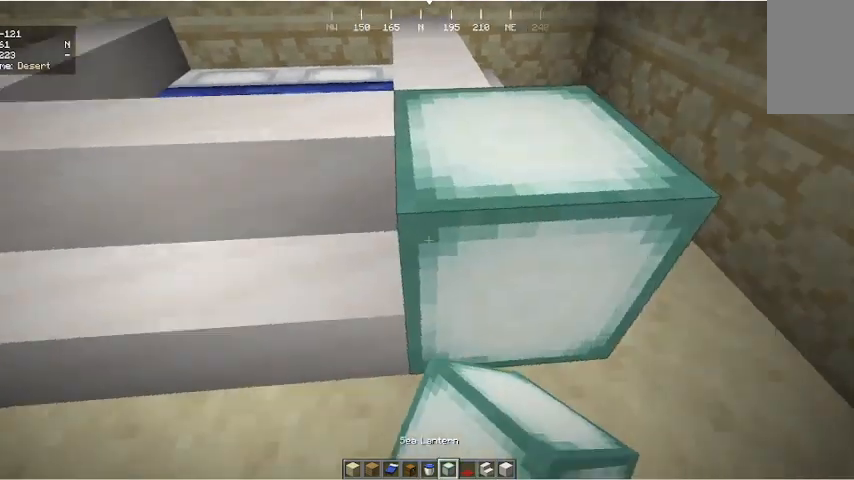
{"keys": ["a", "w"], "mouse": [], "events": [[467, "w", "down"]]}
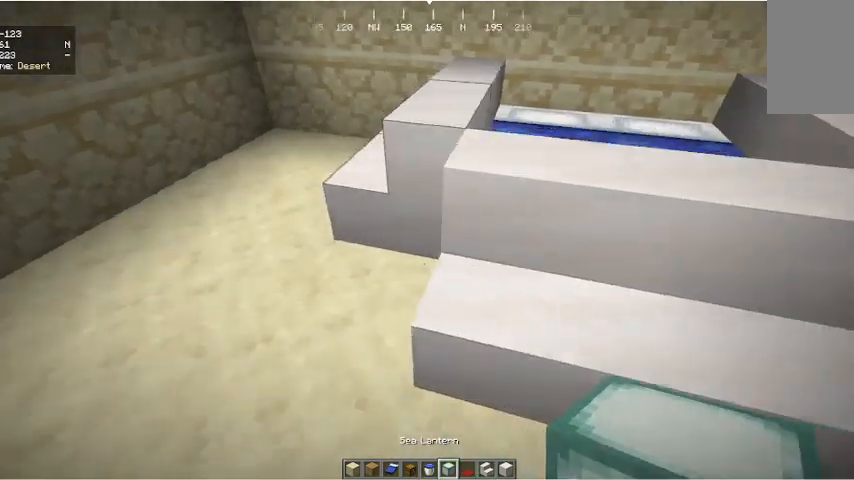
{"keys": ["w"], "mouse": [], "events": [[33, "a", "up"], [67, "w", "up"], [233, "mouse_right", "down"], [333, "mouse_right", "up"], [400, "w", "down"]]}
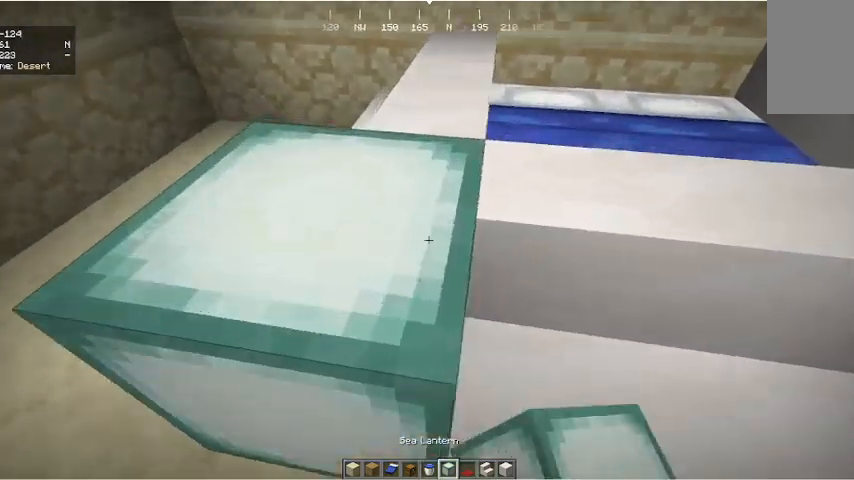
{"keys": ["w"], "mouse": [], "events": []}
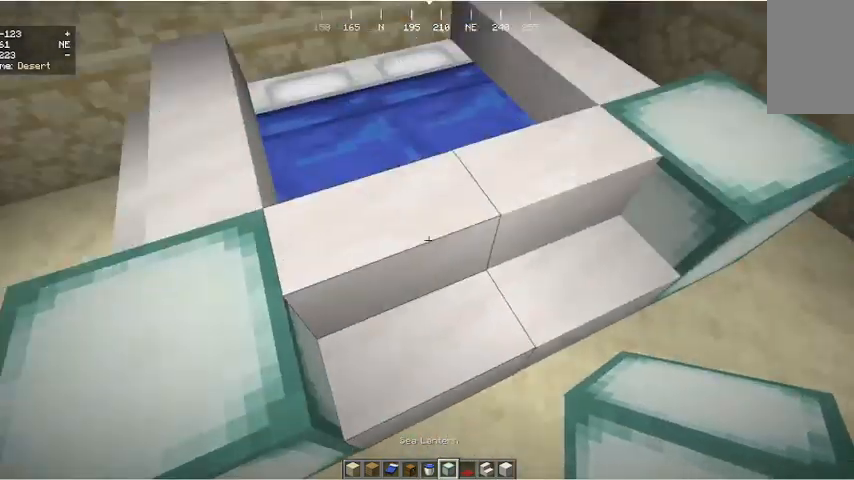
{"keys": ["a", "w"], "mouse": [], "events": [[33, "a", "down"], [133, "w", "up"], [333, "w", "down"]]}
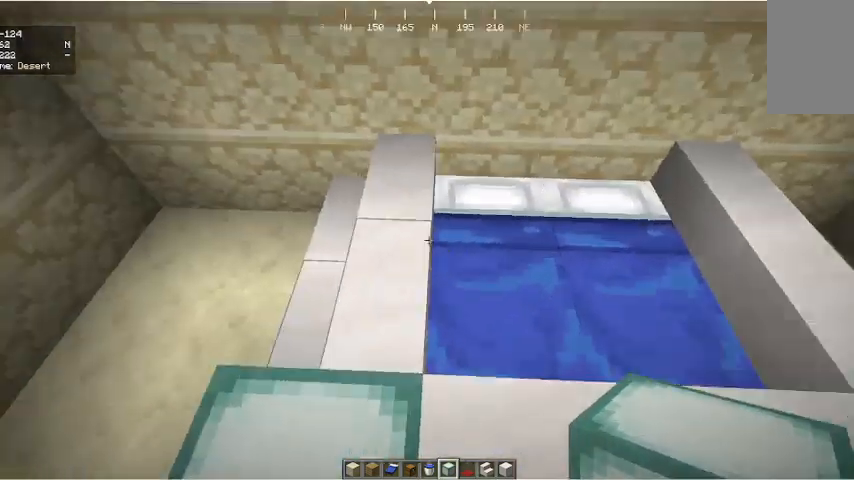
{"keys": [], "mouse": [], "events": [[133, "a", "up"], [200, "w", "up"]]}
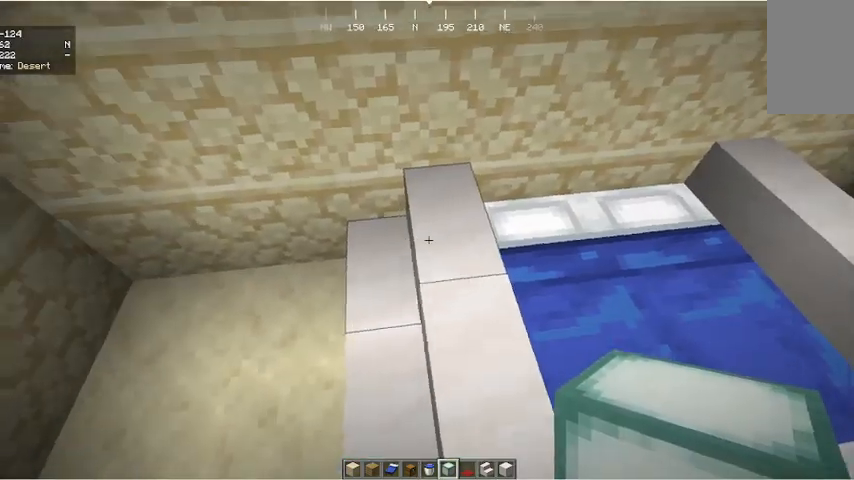
{"keys": [], "mouse": [], "events": []}
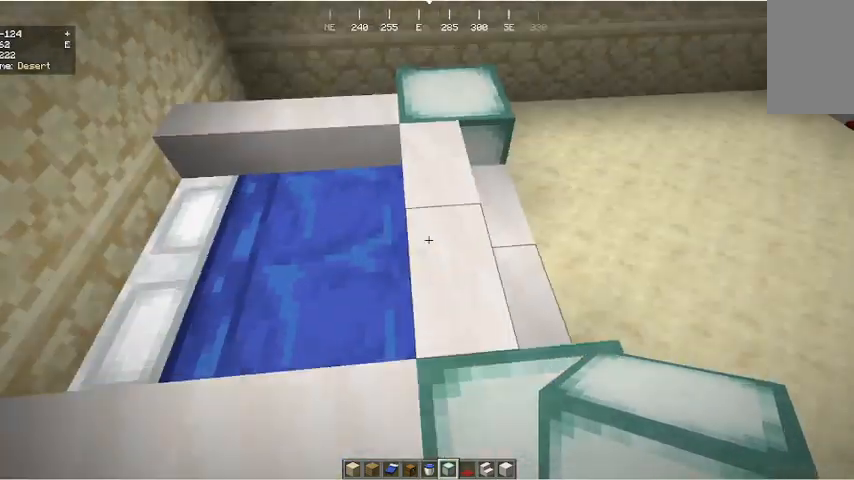
{"keys": ["w"], "mouse": [], "events": [[67, "a", "down"], [167, "w", "down"], [333, "a", "up"]]}
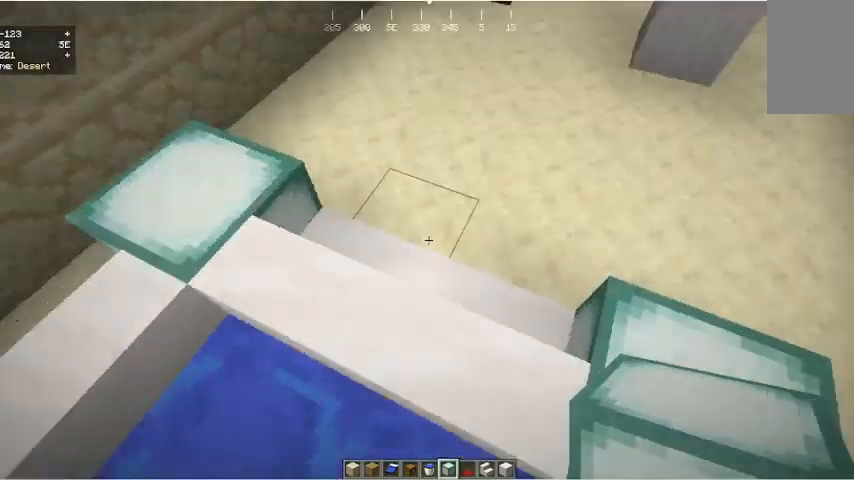
{"keys": ["w"], "mouse": [], "events": [[33, "a", "down"], [100, "w", "up"], [200, "a", "up"], [333, "w", "down"]]}
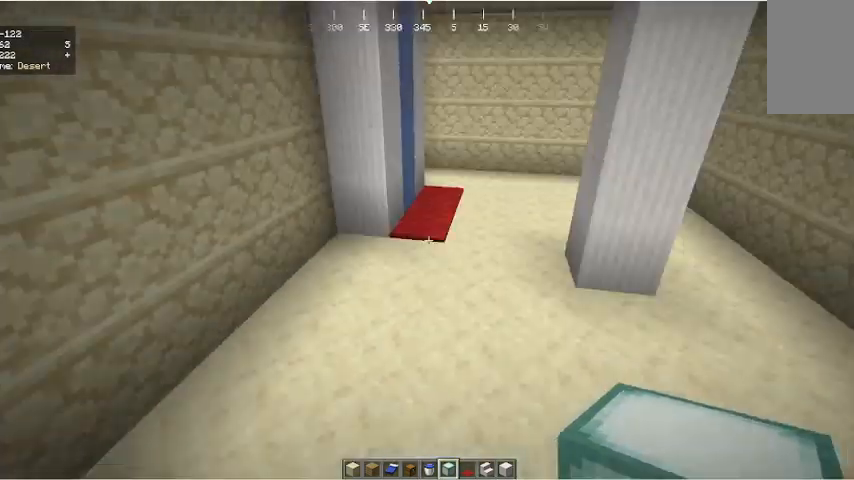
{"keys": ["w"], "mouse": [], "events": [[400, "w", "up"], [500, "w", "down"]]}
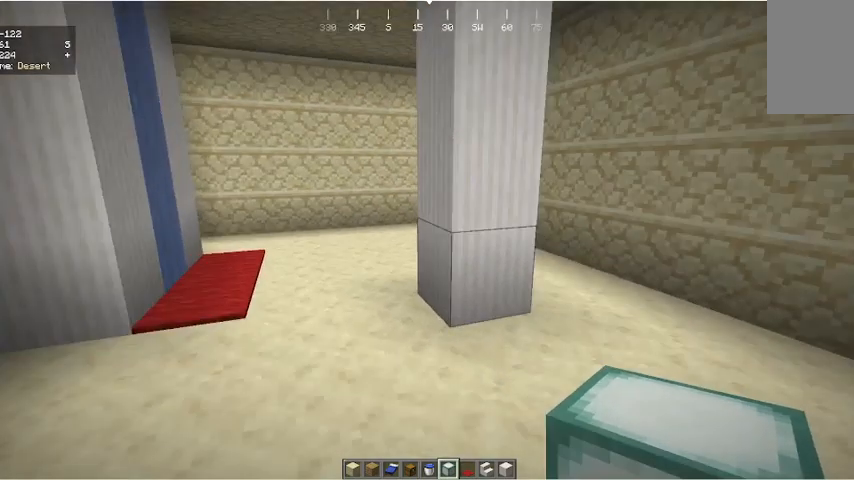
{"keys": [], "mouse": [], "events": [[333, "w", "up"]]}
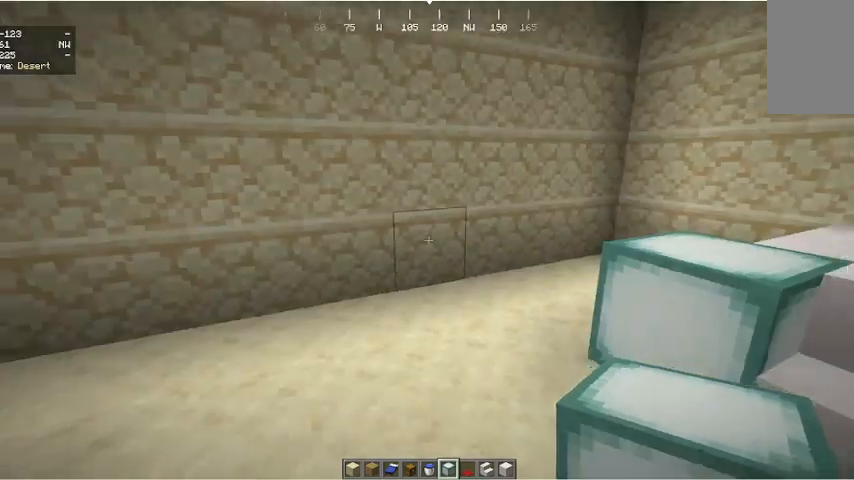
{"keys": ["a"], "mouse": [], "events": [[267, "w", "down"], [300, "a", "down"], [467, "w", "up"]]}
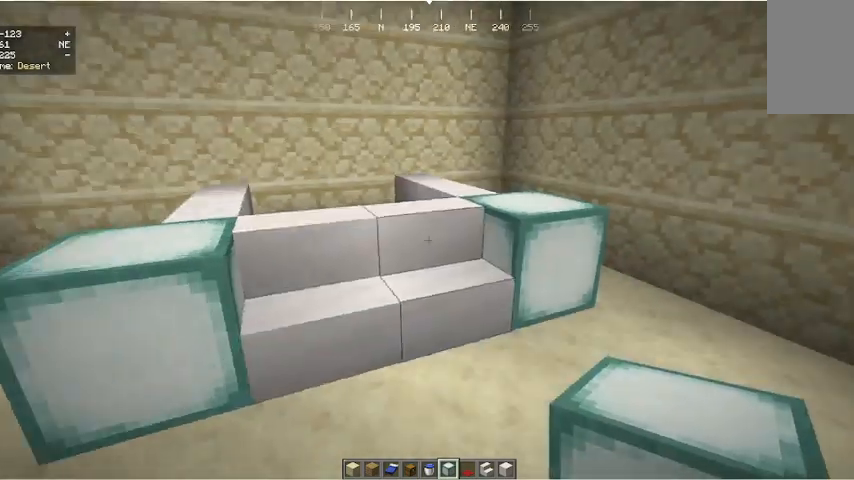
{"keys": ["s"], "mouse": [], "events": [[367, "a", "up"], [367, "s", "down"]]}
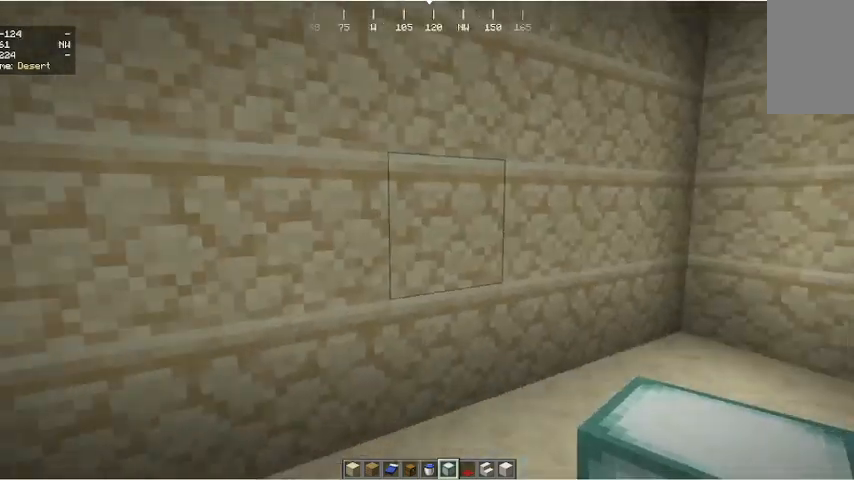
{"keys": ["w"], "mouse": [], "events": [[67, "a", "down"], [167, "s", "up"], [300, "a", "up"], [300, "w", "down"]]}
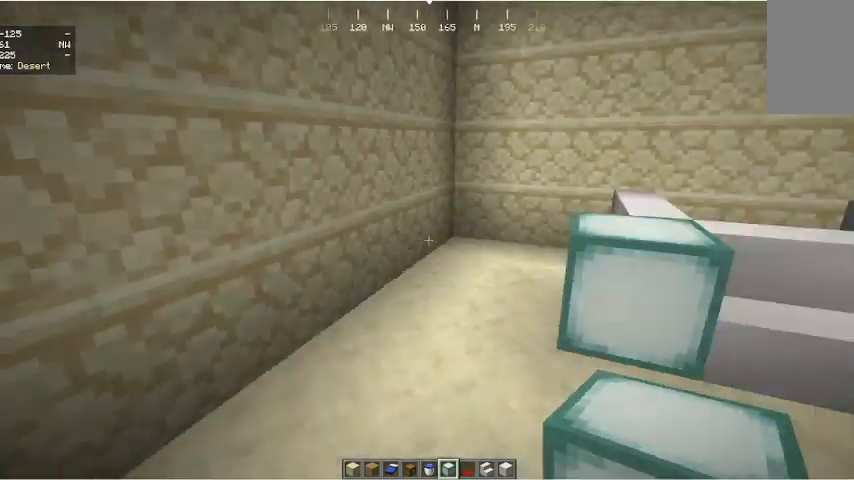
{"keys": ["d"], "mouse": [], "events": [[267, "a", "down"], [400, "a", "up"], [400, "w", "up"], [467, "d", "down"]]}
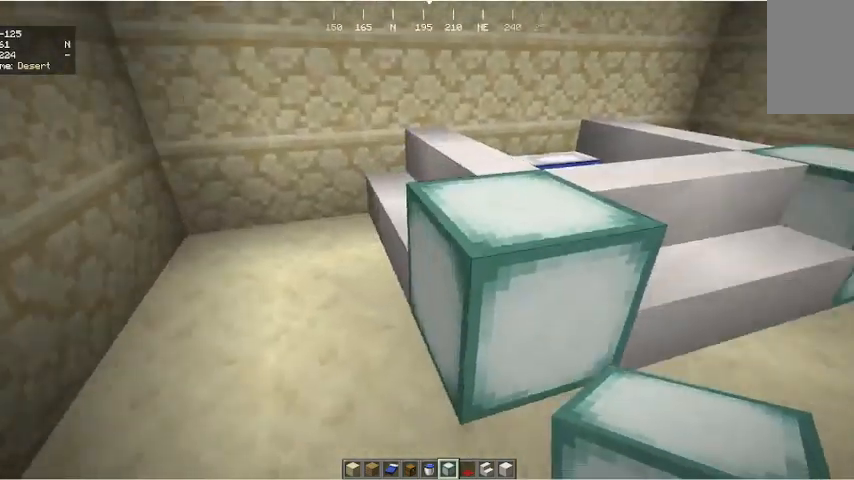
{"keys": ["d", "w"], "mouse": [], "events": [[67, "d", "up"], [67, "w", "down"], [267, "d", "down"]]}
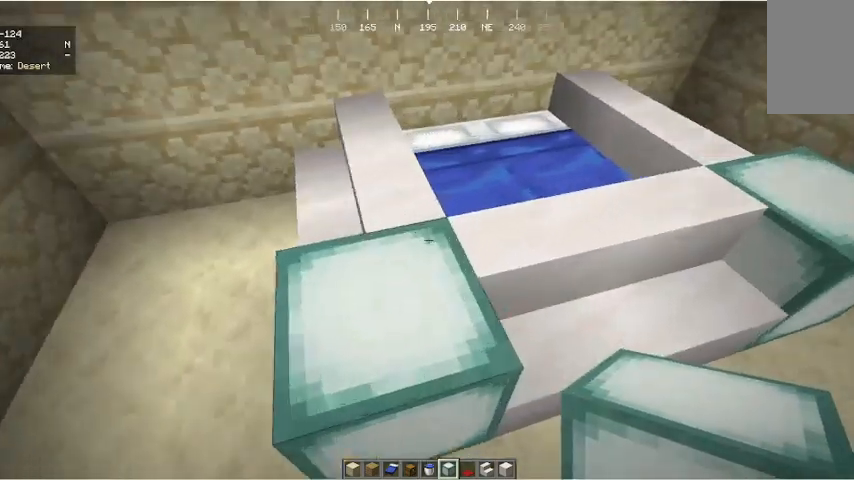
{"keys": ["w"], "mouse": [], "events": [[467, "d", "up"]]}
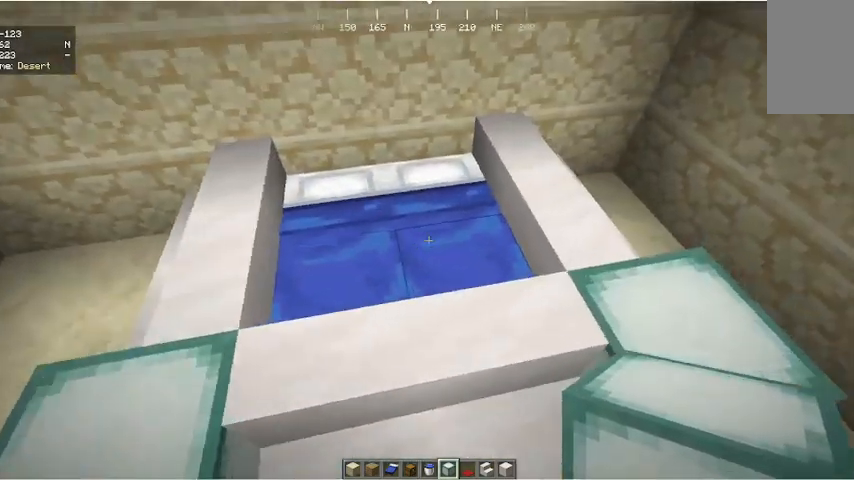
{"keys": [], "mouse": [], "events": [[267, "w", "up"]]}